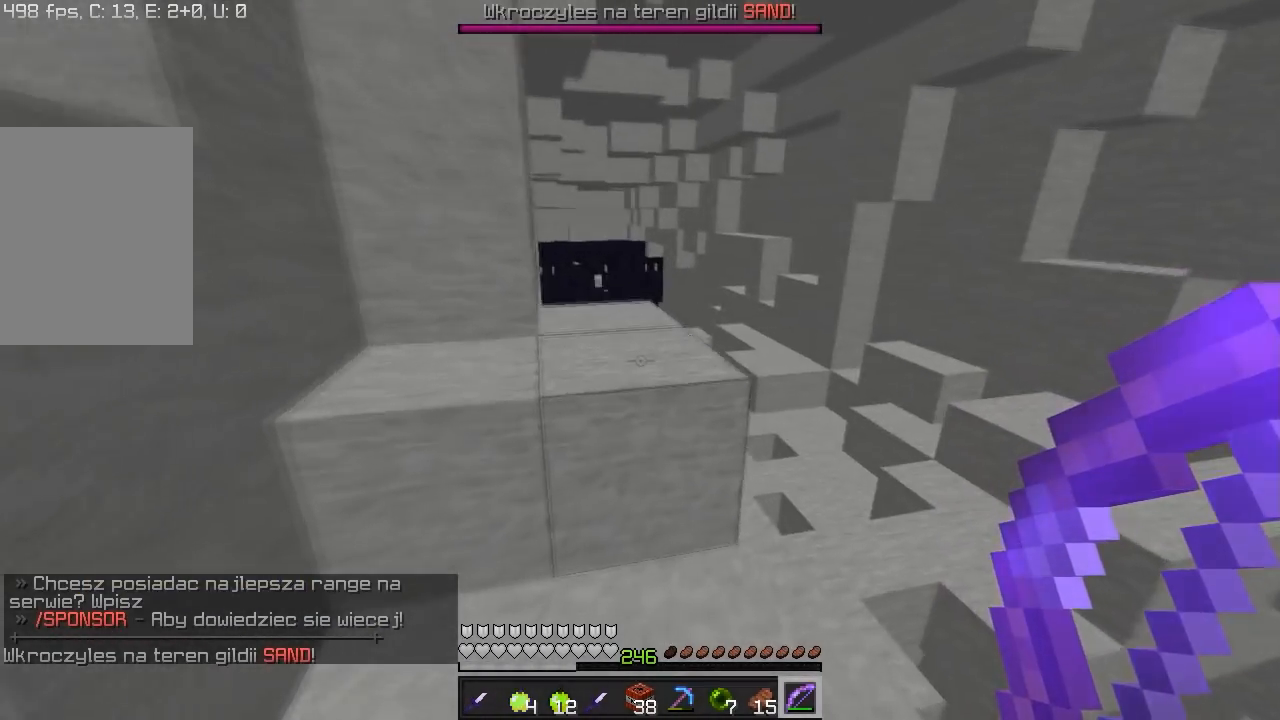
Gameplay with keyboard and mouse; each line is a JSON object with the keys and mouse buttons held at the frame after it. "events" lists presses ("down") and releases ("up") of "a", "d", "s", "w", "mouse_left" and "mouse_right" between this image and that frame as [ms after this image, input, new state], when the widget could be followed in between. "mouse_left", "mouse_right" = the "left", "right" buttons of the "mouse" list. No other keys are recorded. Fast repeated clicks can show as one long hold. Mouse movement is not recorded.
{"keys": ["w"], "mouse": [], "events": [[200, "a", "down"], [250, "d", "up"], [417, "a", "up"]]}
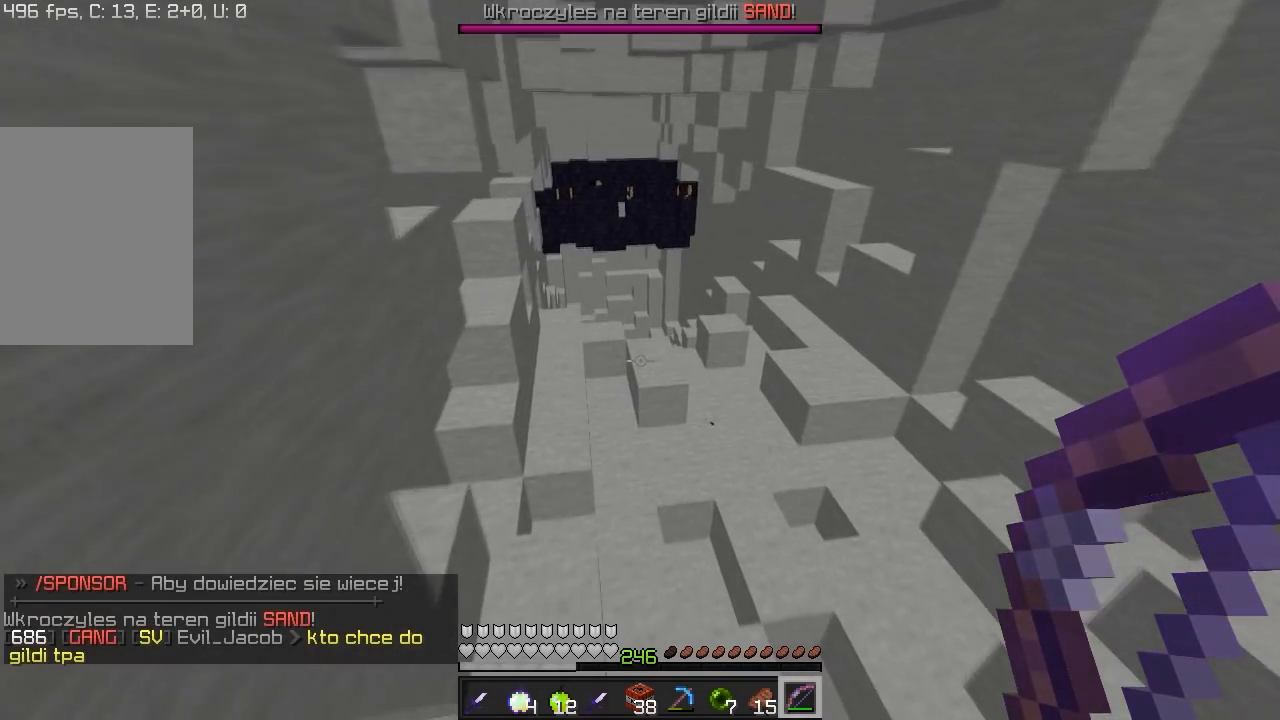
{"keys": ["w"], "mouse": [], "events": []}
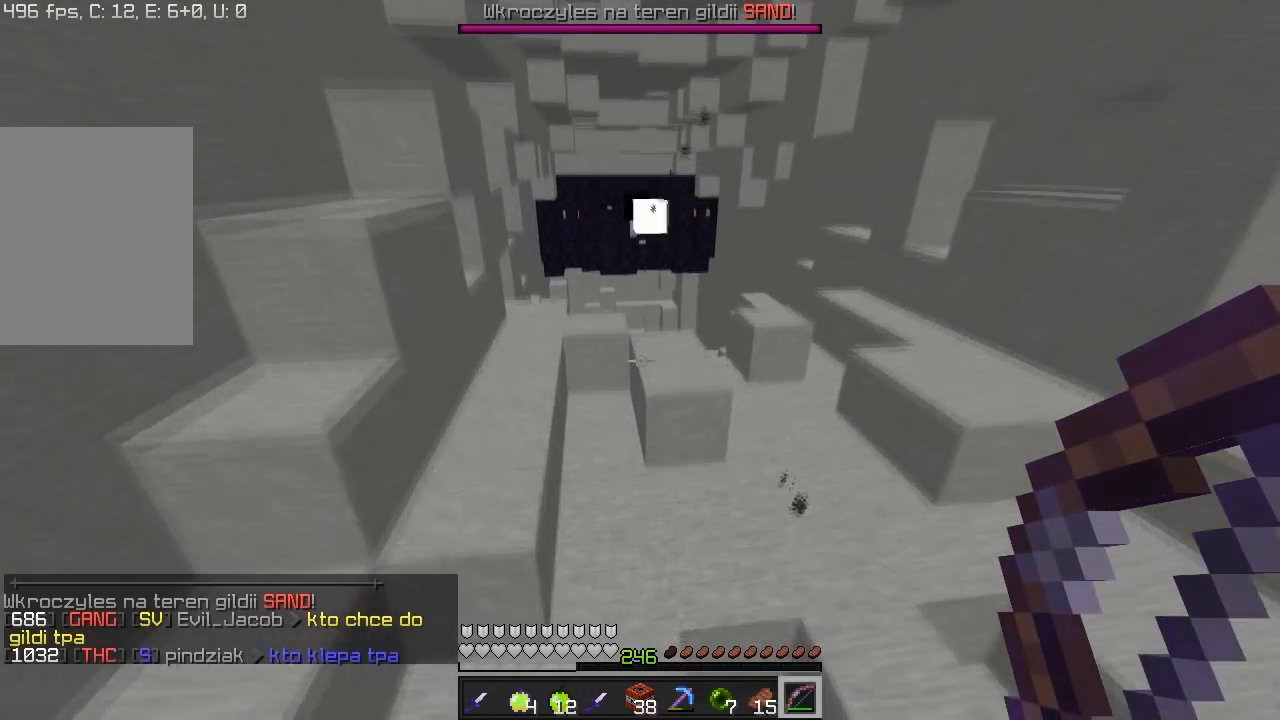
{"keys": [], "mouse": [], "events": [[300, "w", "up"]]}
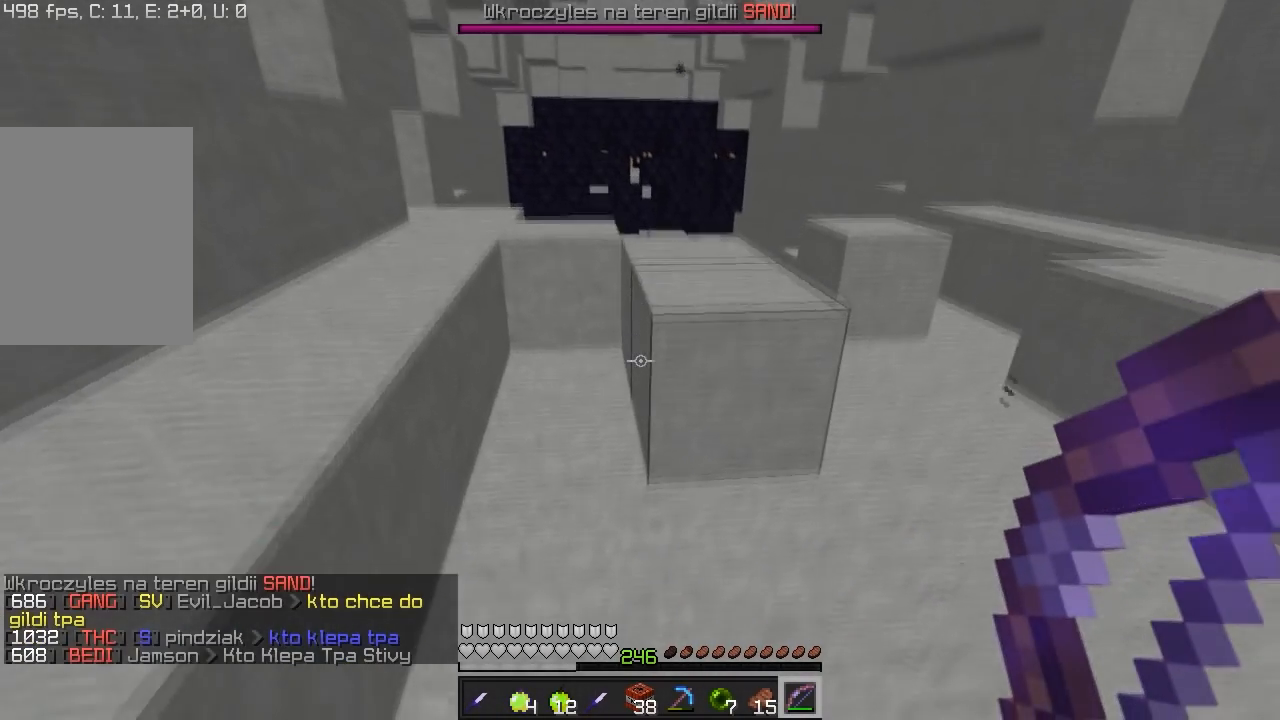
{"keys": ["w"], "mouse": [], "events": [[200, "w", "down"]]}
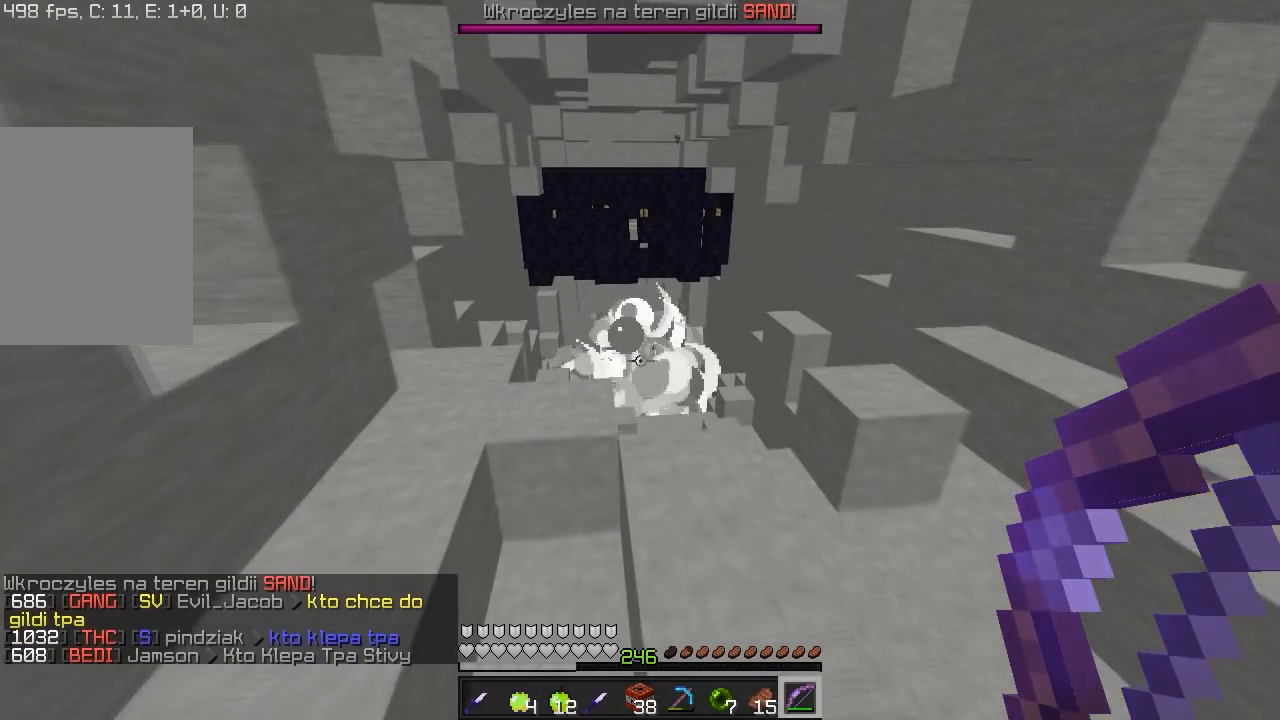
{"keys": [], "mouse": [], "events": [[50, "d", "down"], [367, "d", "up"], [400, "w", "up"]]}
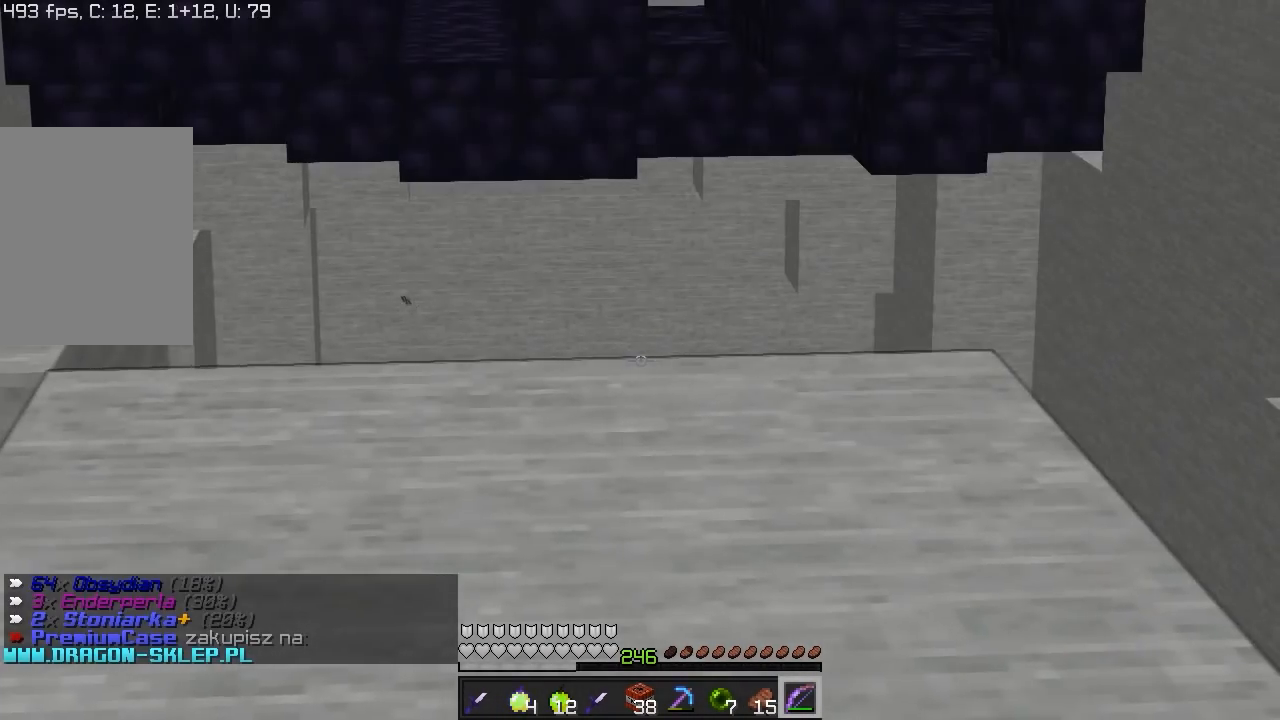
{"keys": [], "mouse": [], "events": []}
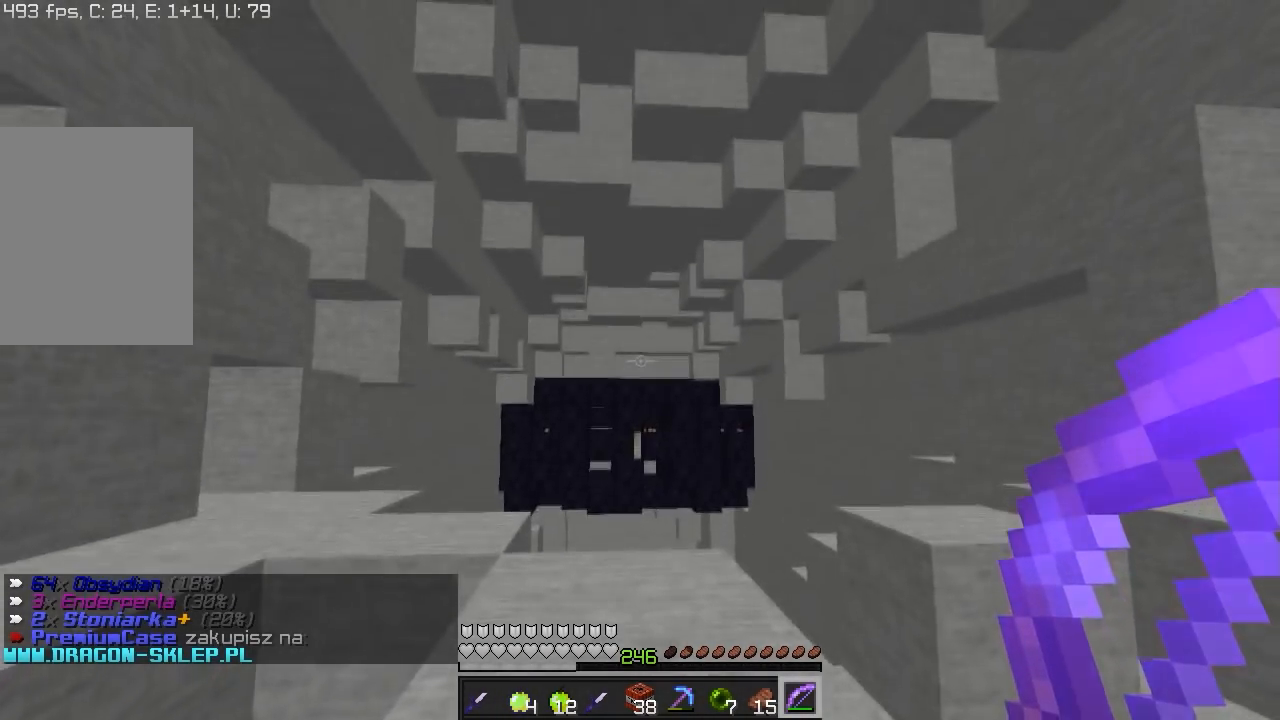
{"keys": ["d"], "mouse": [], "events": [[300, "d", "down"]]}
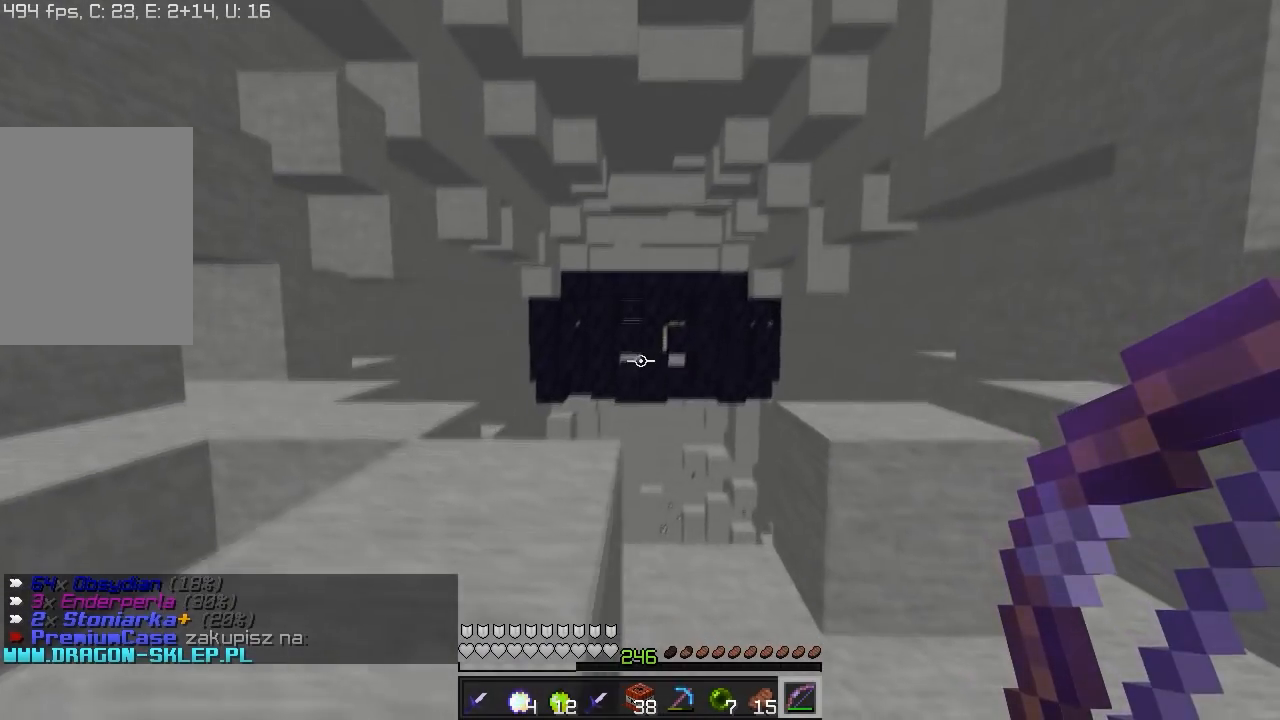
{"keys": [], "mouse": [], "events": [[50, "d", "up"], [250, "d", "down"], [483, "d", "up"]]}
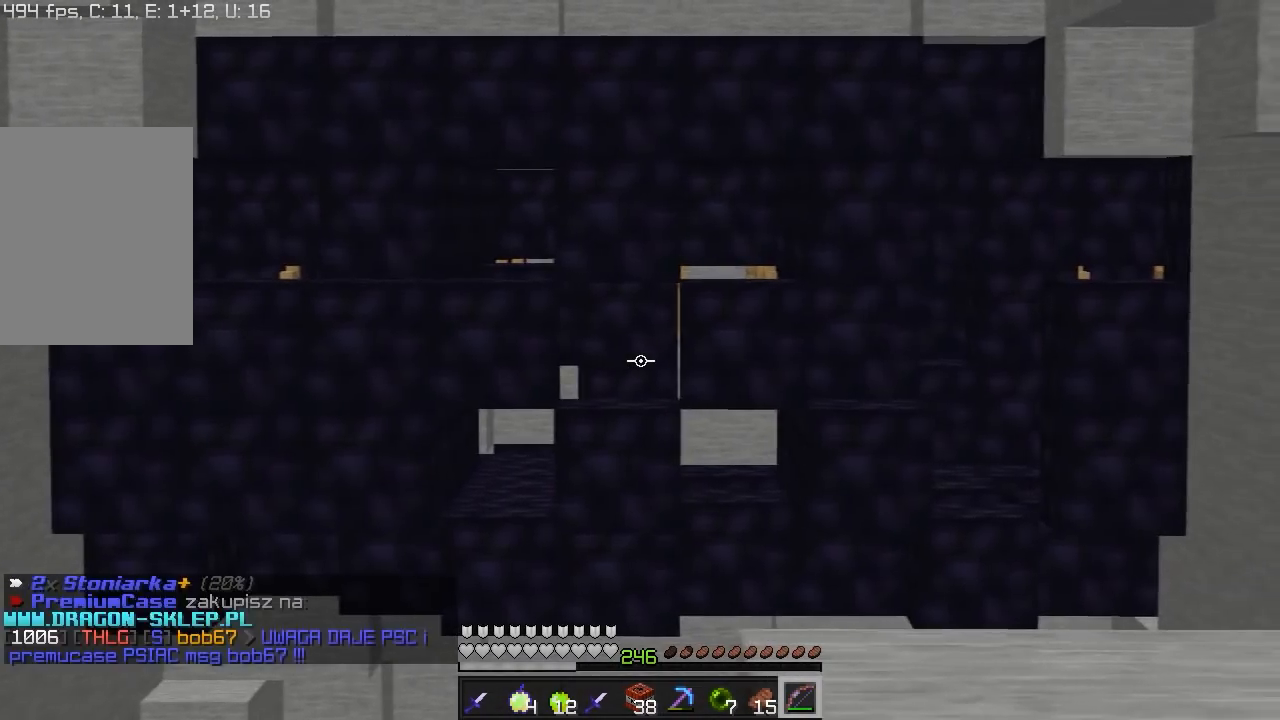
{"keys": [], "mouse": [], "events": [[50, "d", "down"], [217, "d", "up"]]}
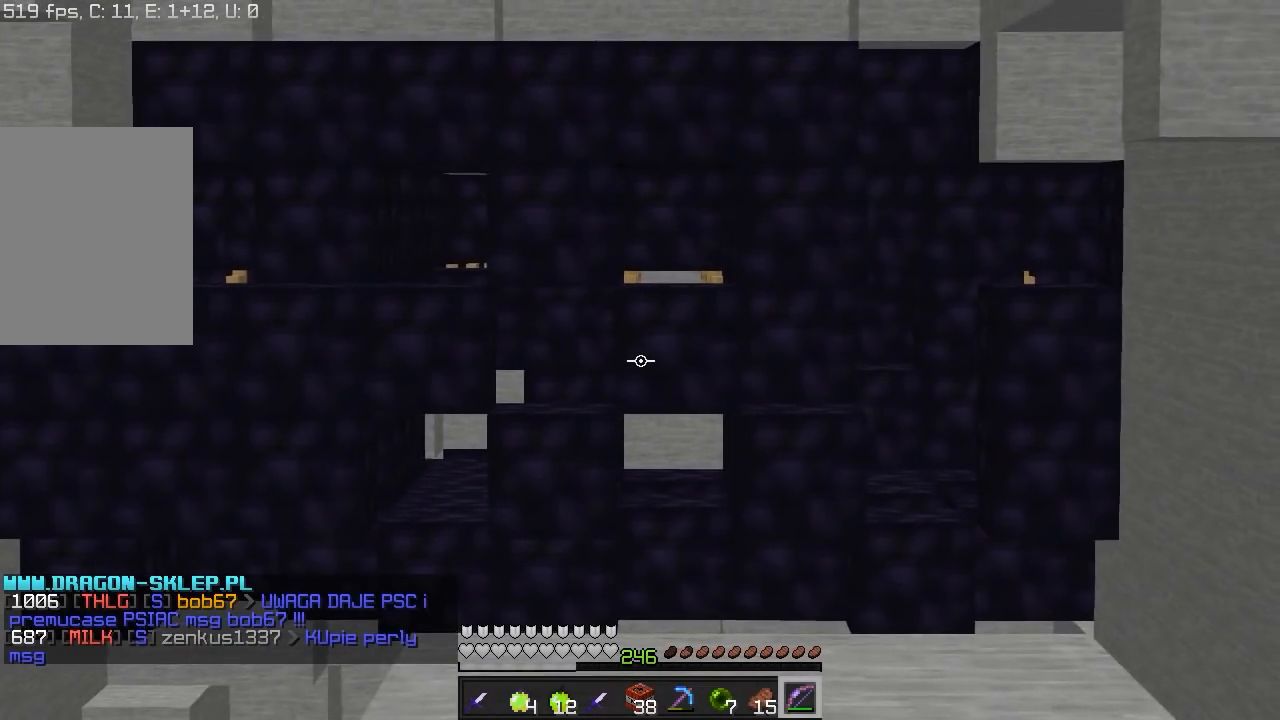
{"keys": ["a"], "mouse": [], "events": [[50, "a", "down"], [267, "a", "up"], [350, "a", "down"]]}
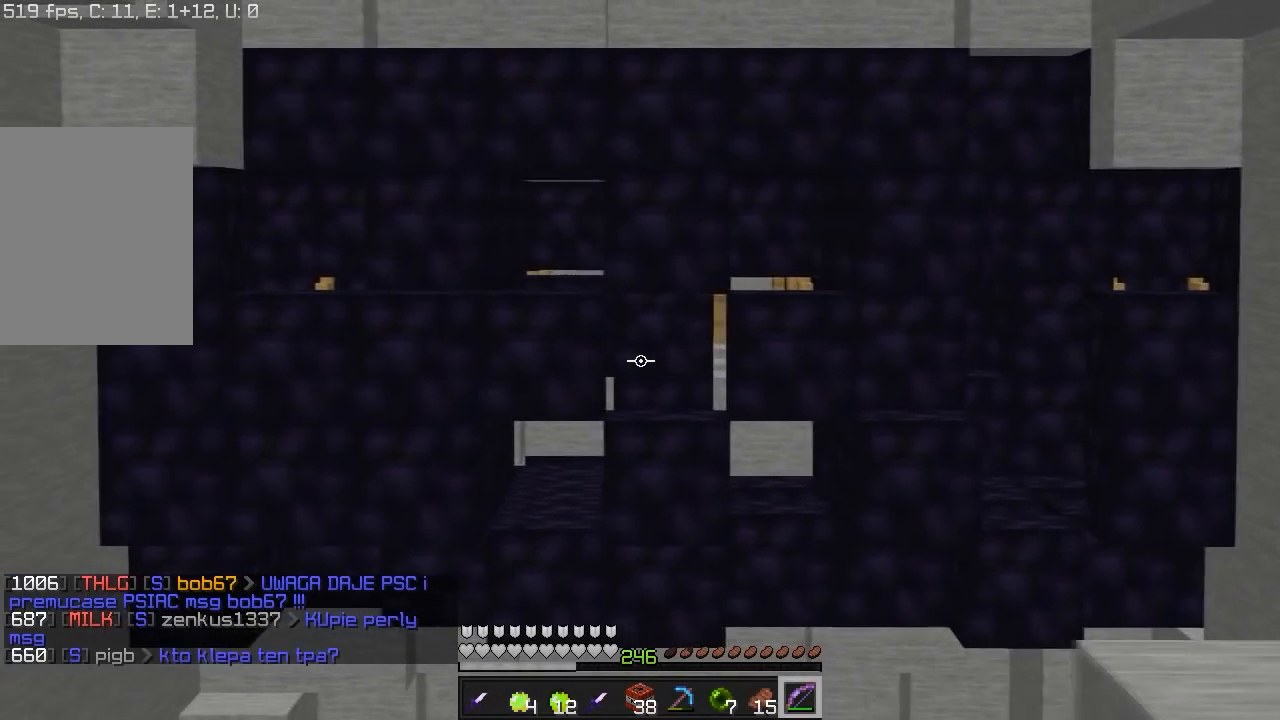
{"keys": ["d"], "mouse": [], "events": [[17, "a", "up"], [500, "d", "down"]]}
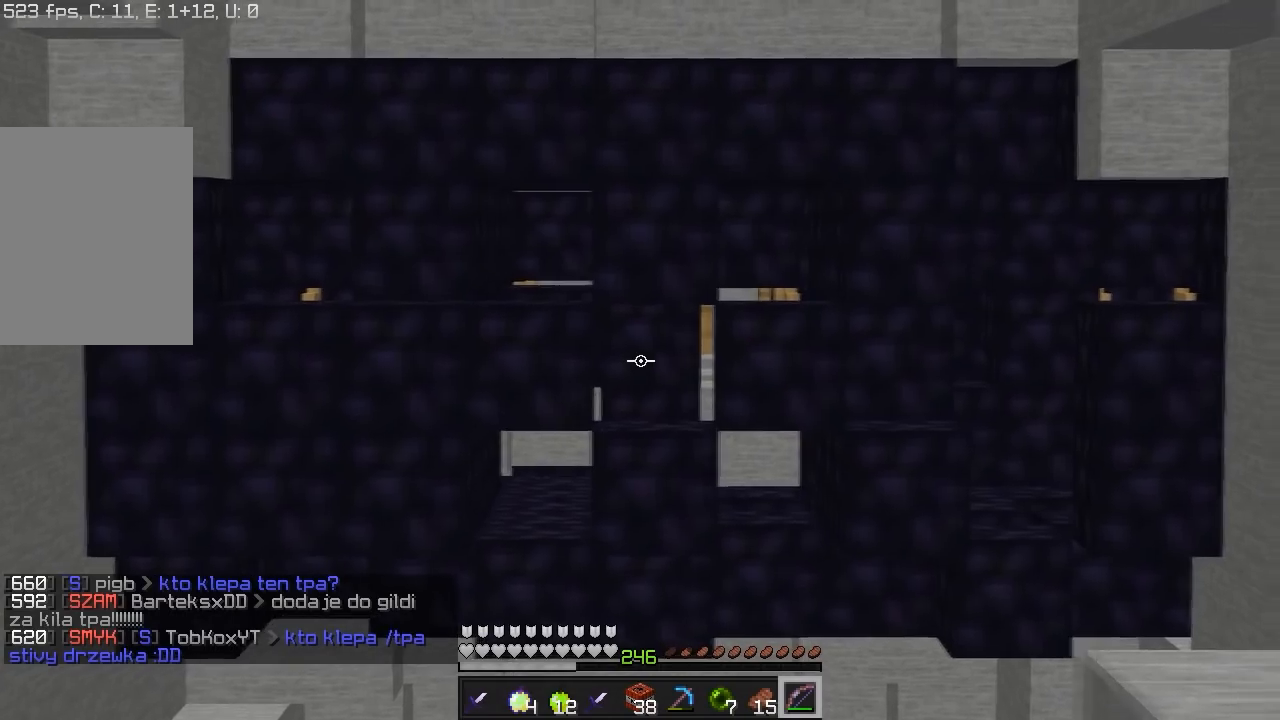
{"keys": ["d"], "mouse": [], "events": [[200, "w", "down"], [417, "w", "up"]]}
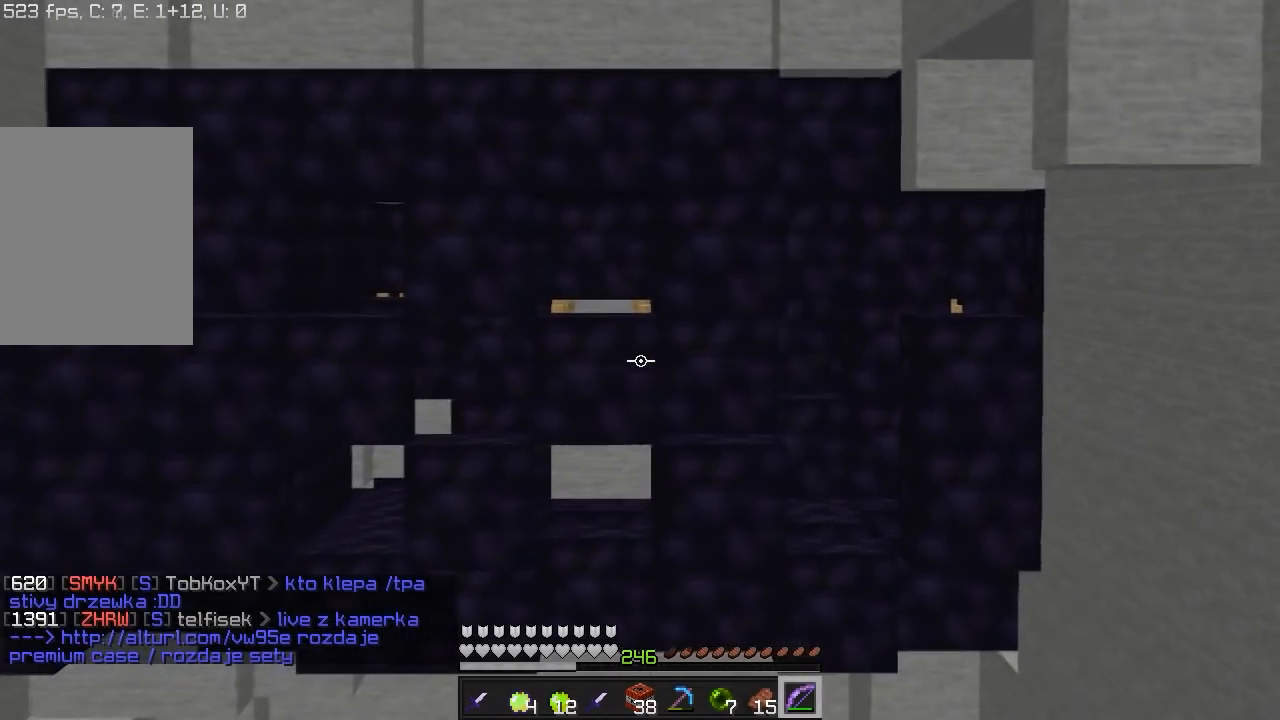
{"keys": ["w"], "mouse": [], "events": [[67, "d", "up"], [150, "a", "down"], [350, "a", "up"], [450, "w", "down"]]}
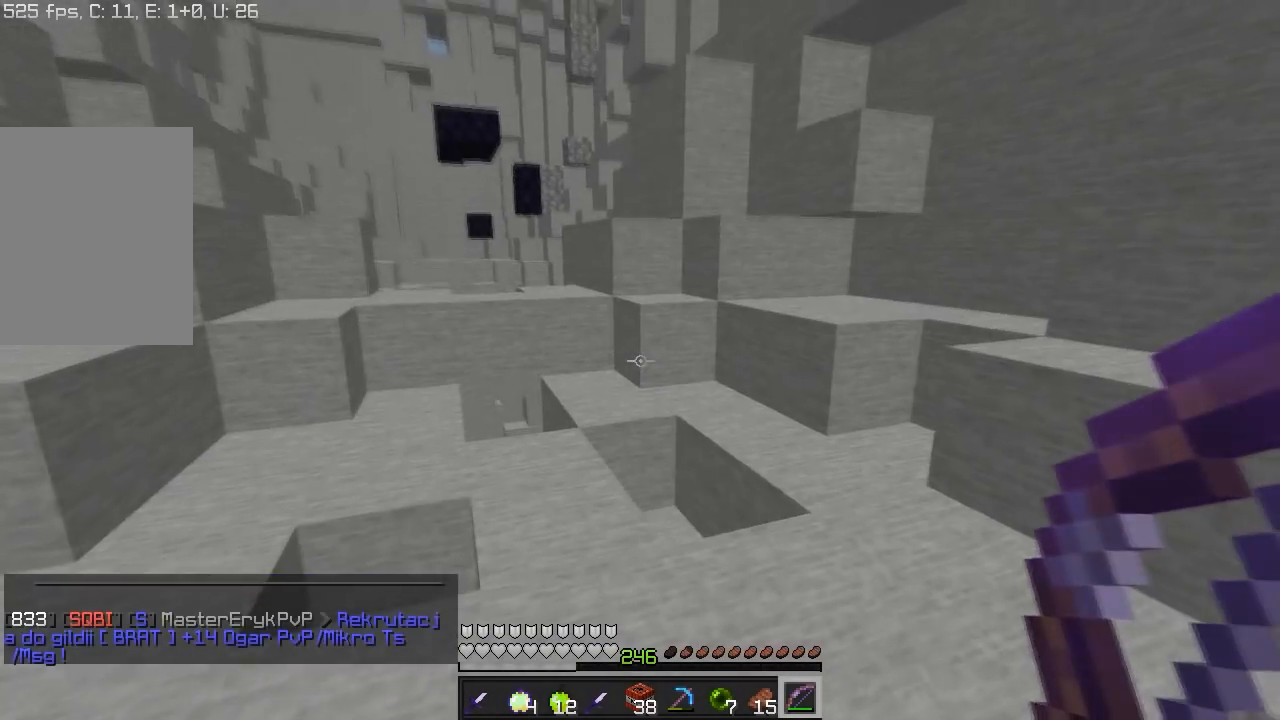
{"keys": ["w"], "mouse": [], "events": []}
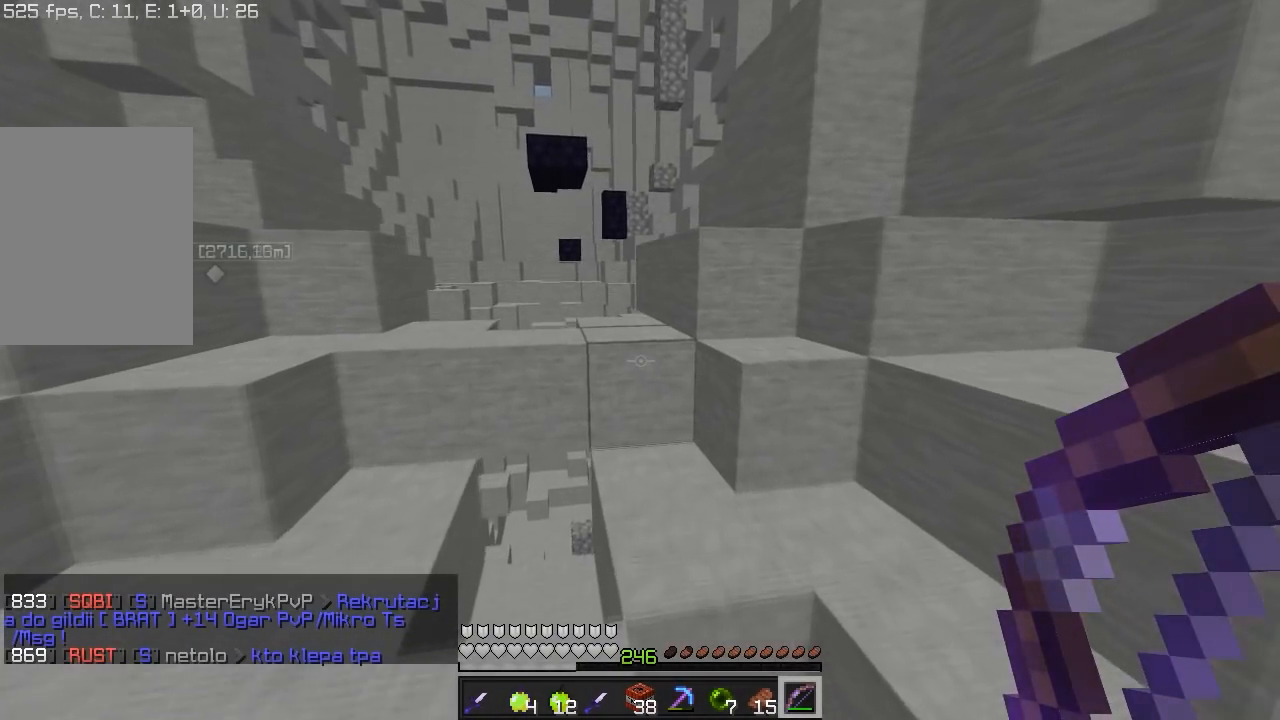
{"keys": ["a", "w"], "mouse": [], "events": [[350, "a", "down"]]}
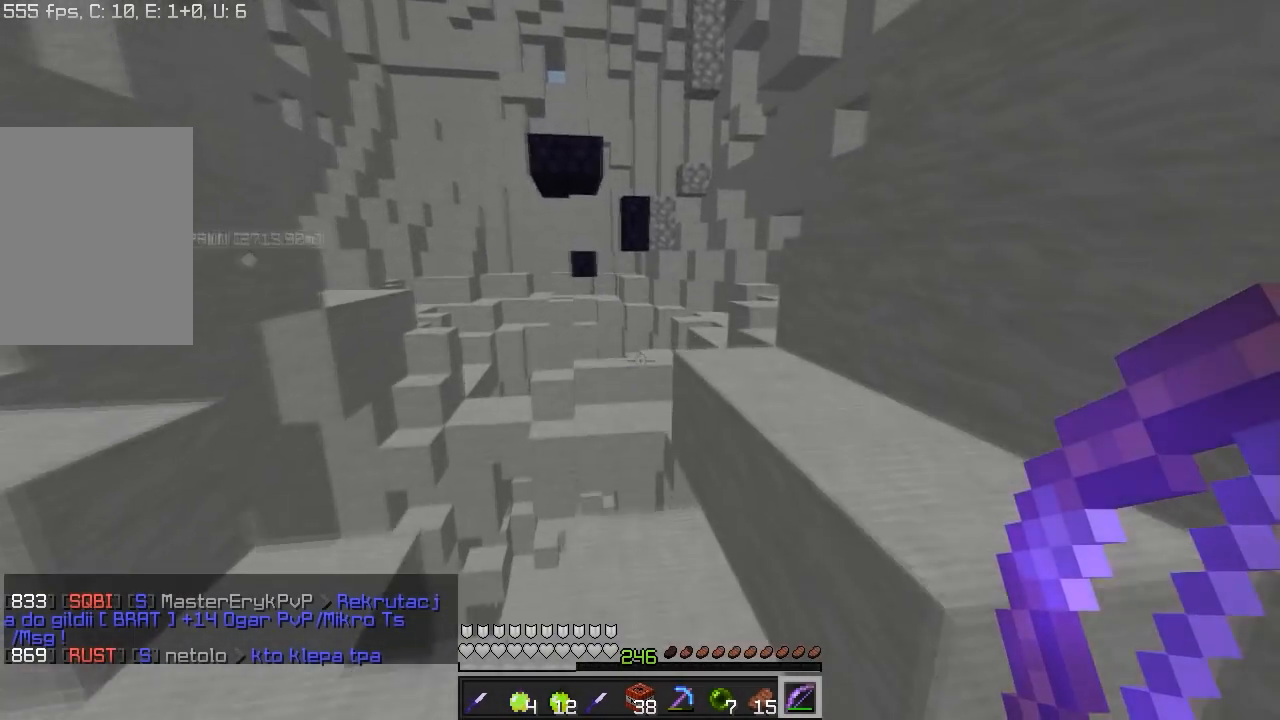
{"keys": ["a", "w"], "mouse": [], "events": [[100, "d", "down"], [150, "a", "up"], [400, "a", "down"], [450, "d", "up"]]}
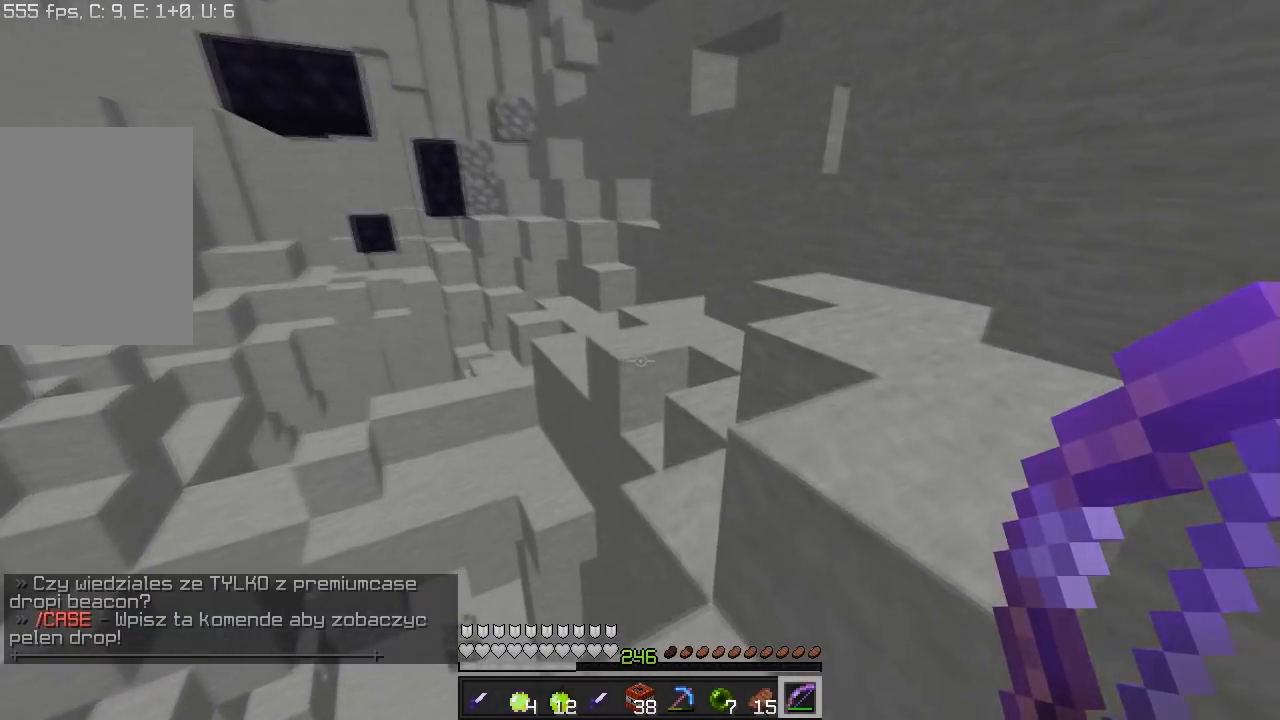
{"keys": ["d", "w"], "mouse": [], "events": [[33, "d", "down"], [50, "a", "up"], [200, "a", "down"], [350, "a", "up"]]}
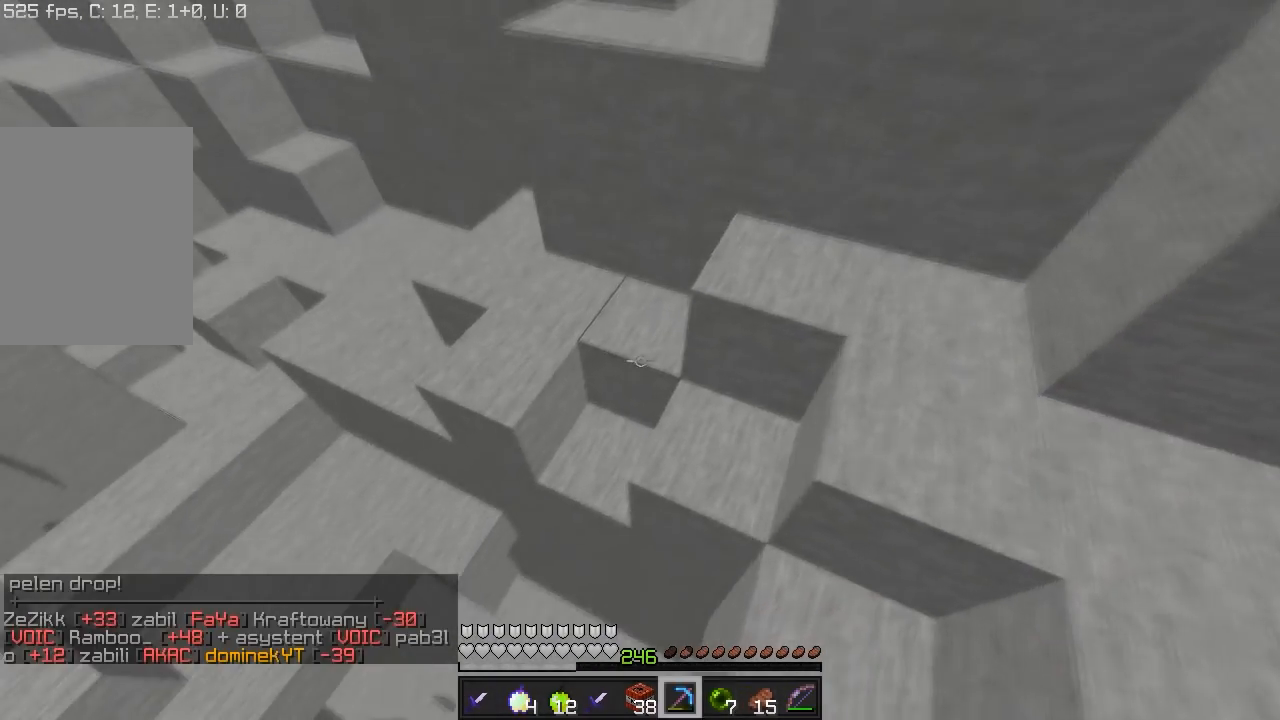
{"keys": ["w"], "mouse": [], "events": [[250, "d", "up"]]}